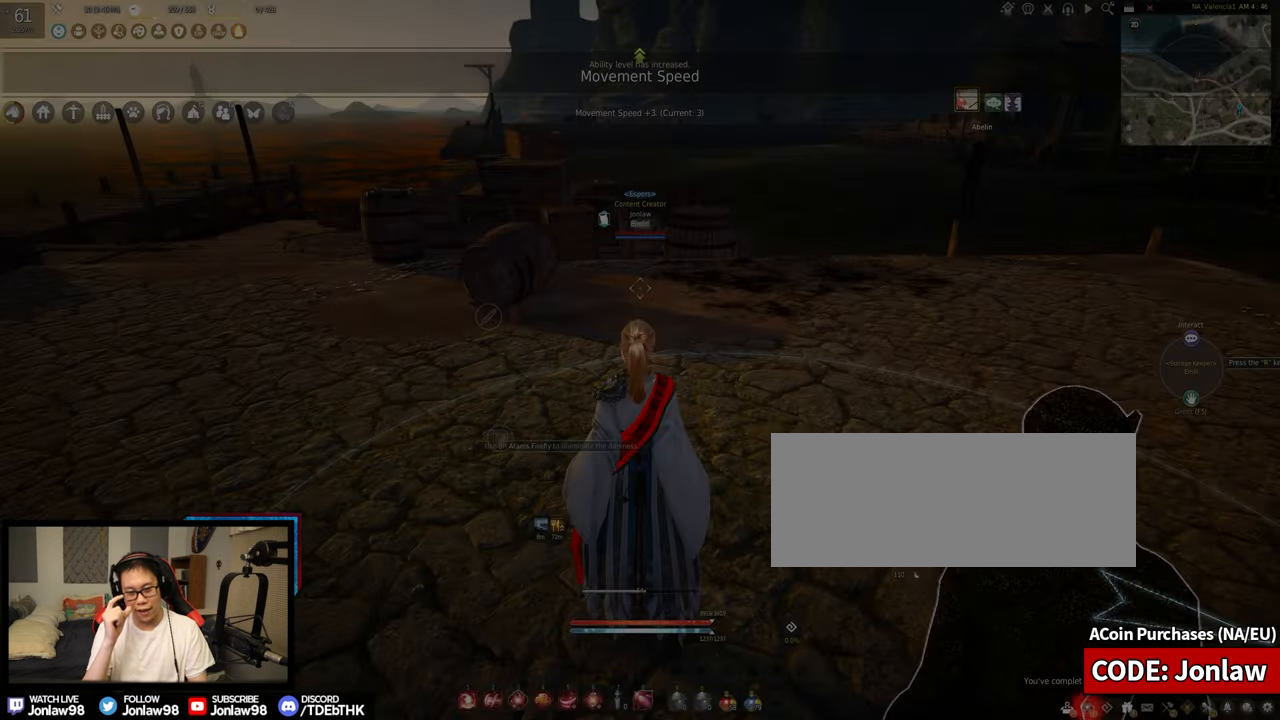
Gameplay with keyboard and mouse; each line is a JSON object with the keys and mouse buttons held at the frame after it. "events" lists presses ("down") and releases ("up") of "a", "c", "d", "e", "f", "q", "s", "shift", "tab", "w", "x", "z", "mouse_left" and "mouse_right" between this image and that frame as [ms after this image, input, new state], when the widget could be followed in between. "mouse_left", "mouse_right" = the "left", "right" buttons of the "mouse" list. No other keys are recorded. Mouse movement is not recorded. Not read: other_keys.
{"keys": [], "mouse": [], "events": []}
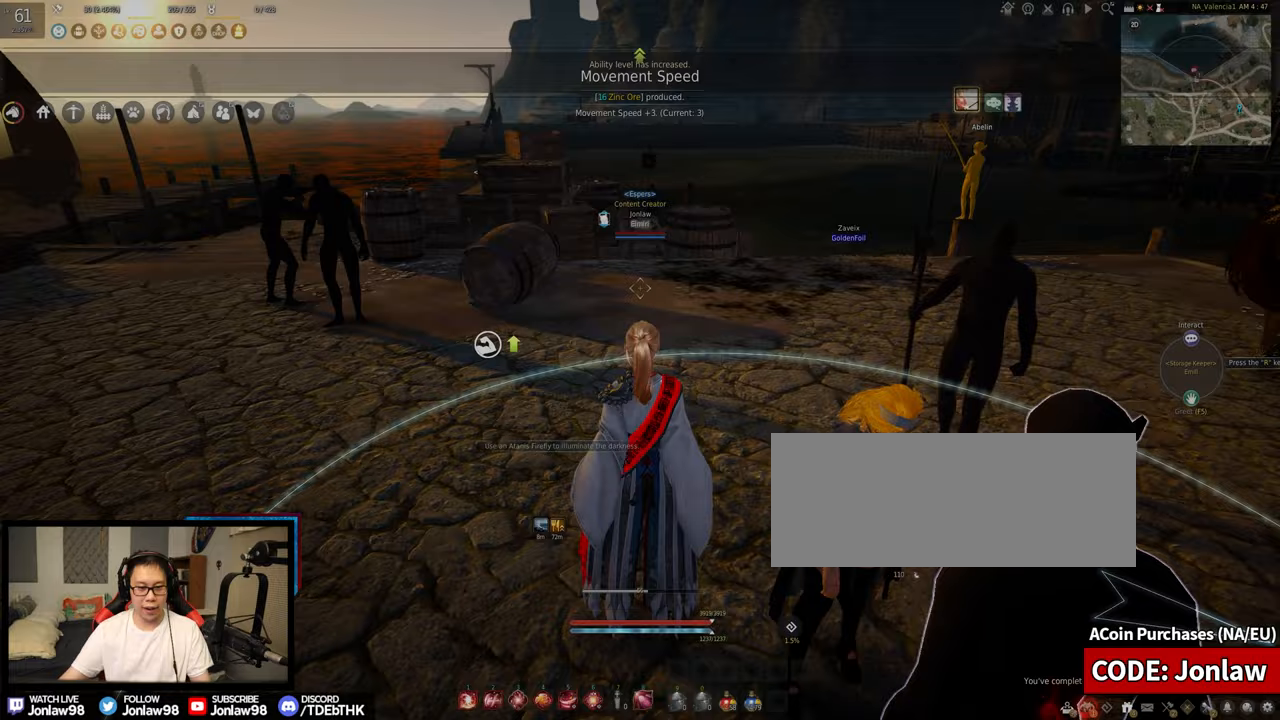
{"keys": [], "mouse": [], "events": []}
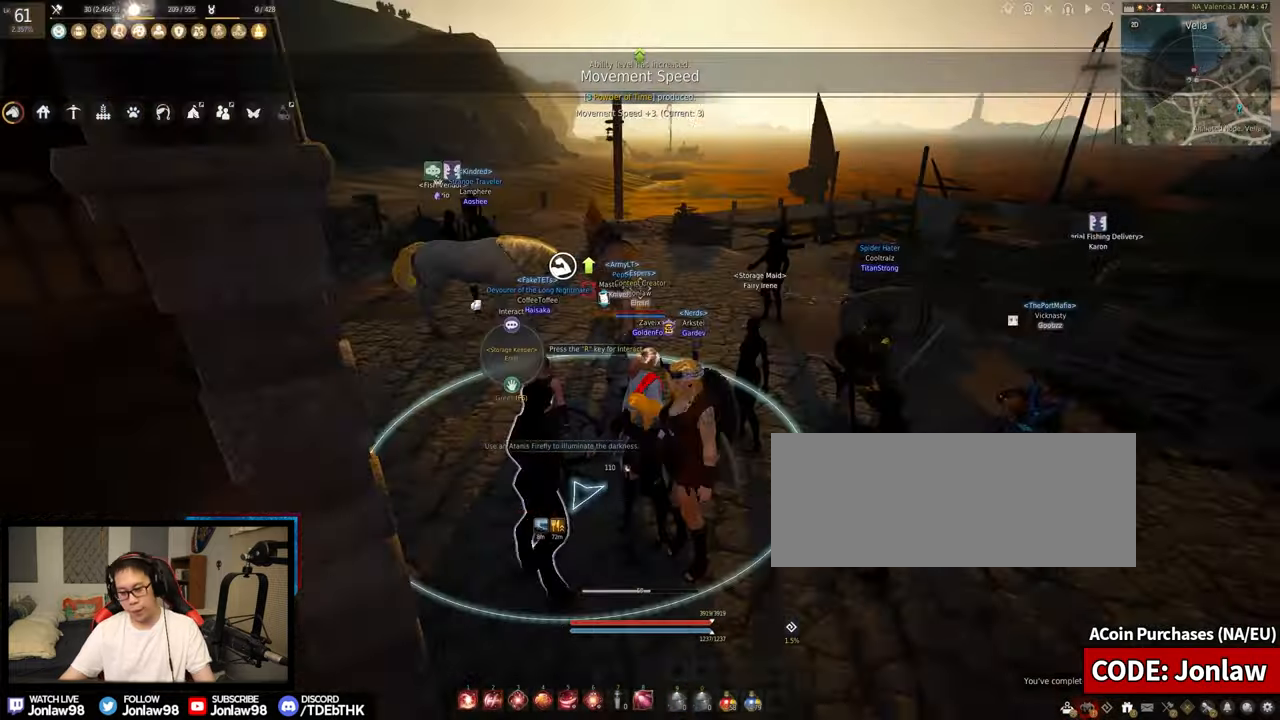
{"keys": ["w"], "mouse": [], "events": [[250, "w", "down"]]}
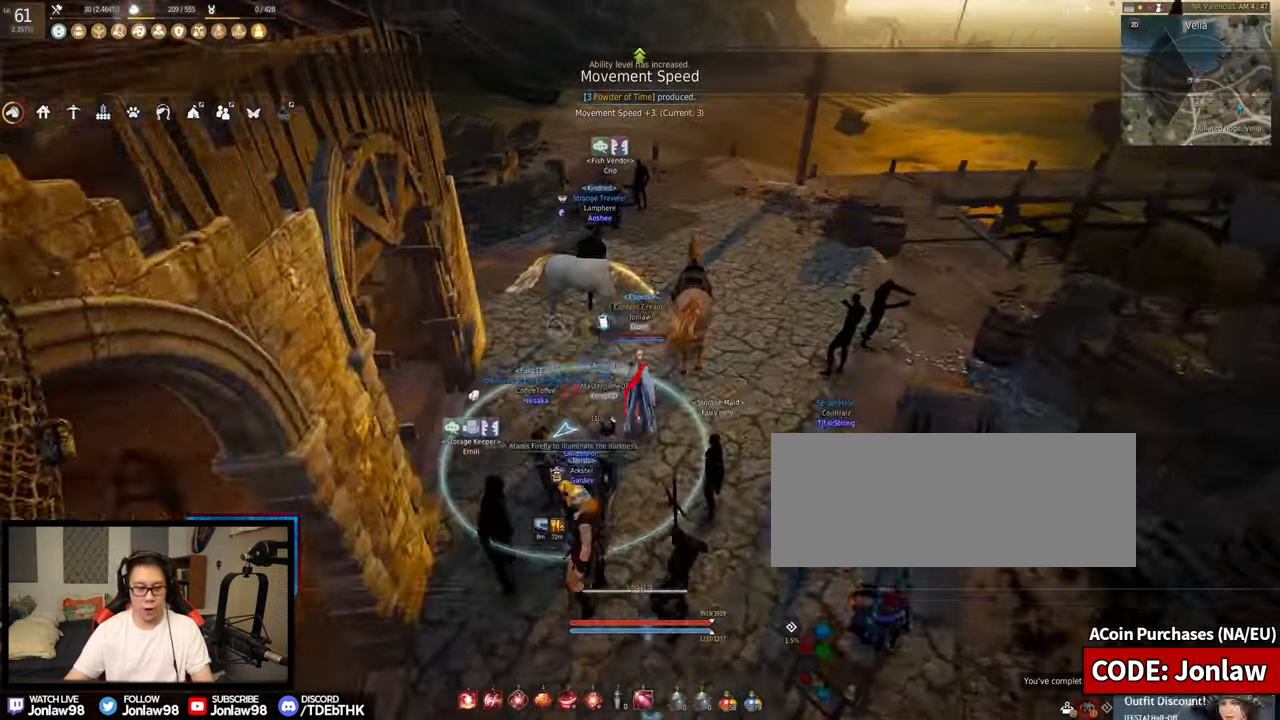
{"keys": ["w"], "mouse": [], "events": []}
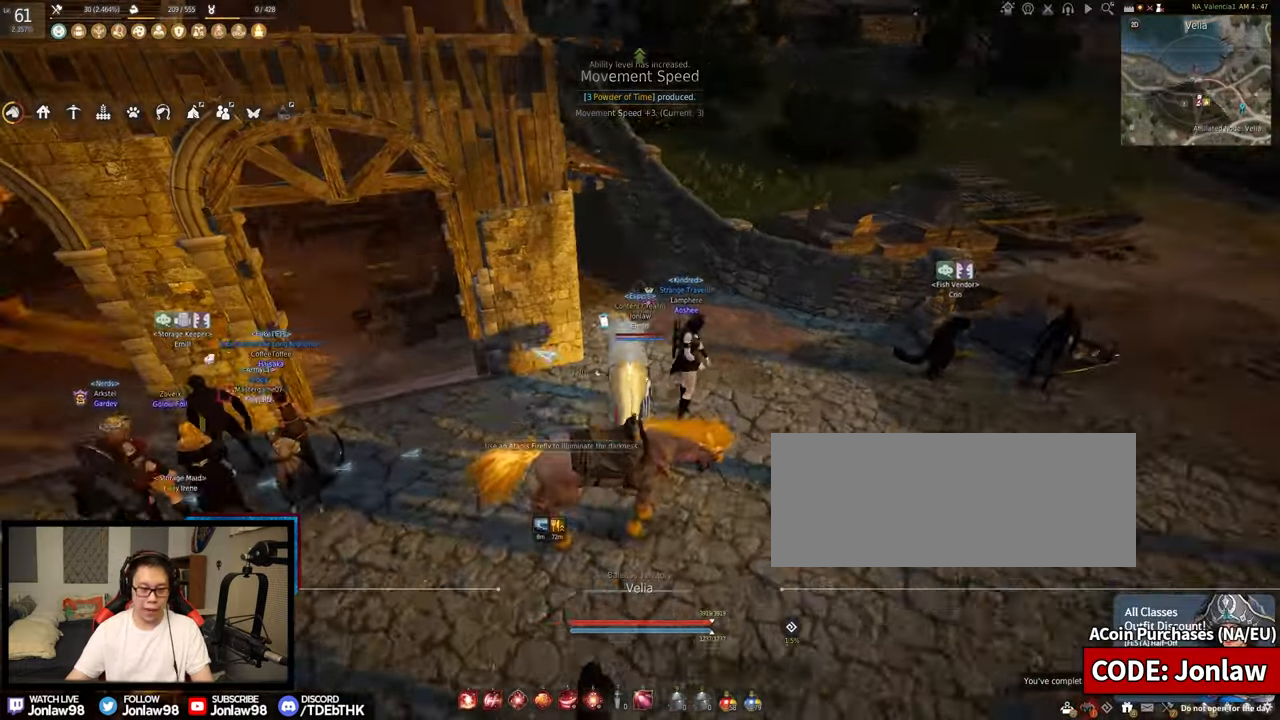
{"keys": ["shift", "w"], "mouse": [], "events": [[300, "shift", "down"]]}
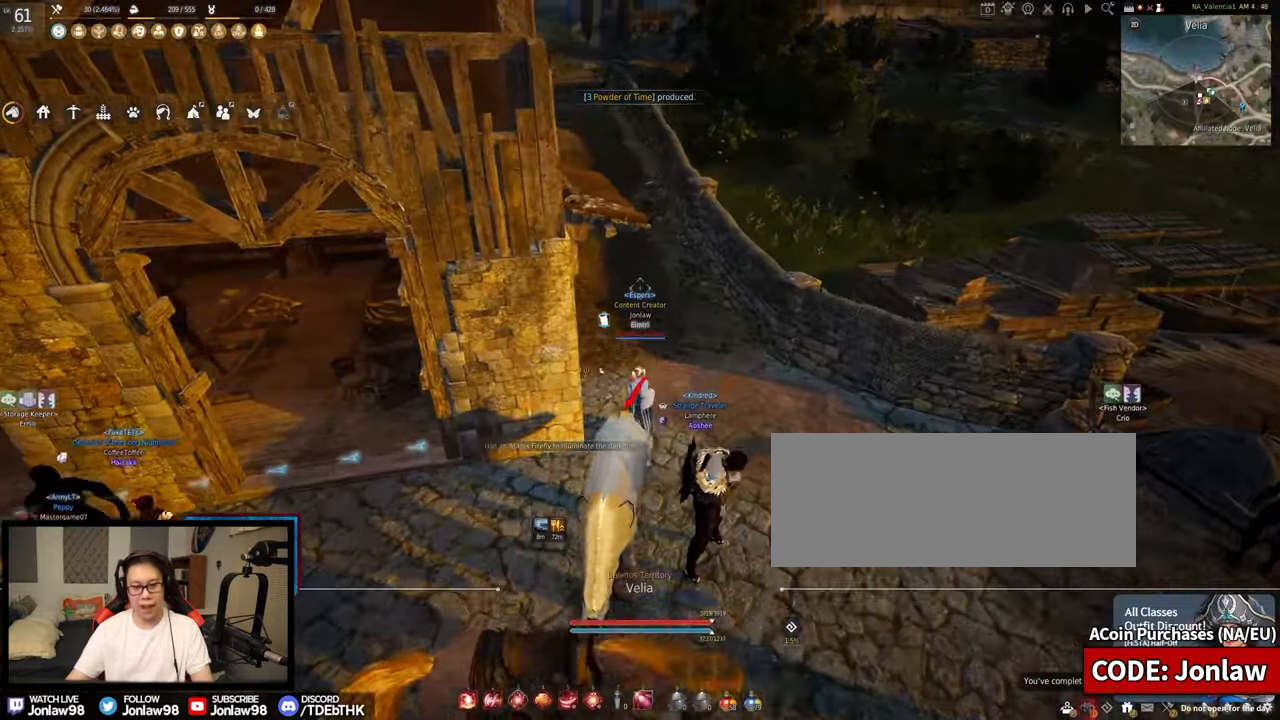
{"keys": ["shift", "w"], "mouse": [], "events": []}
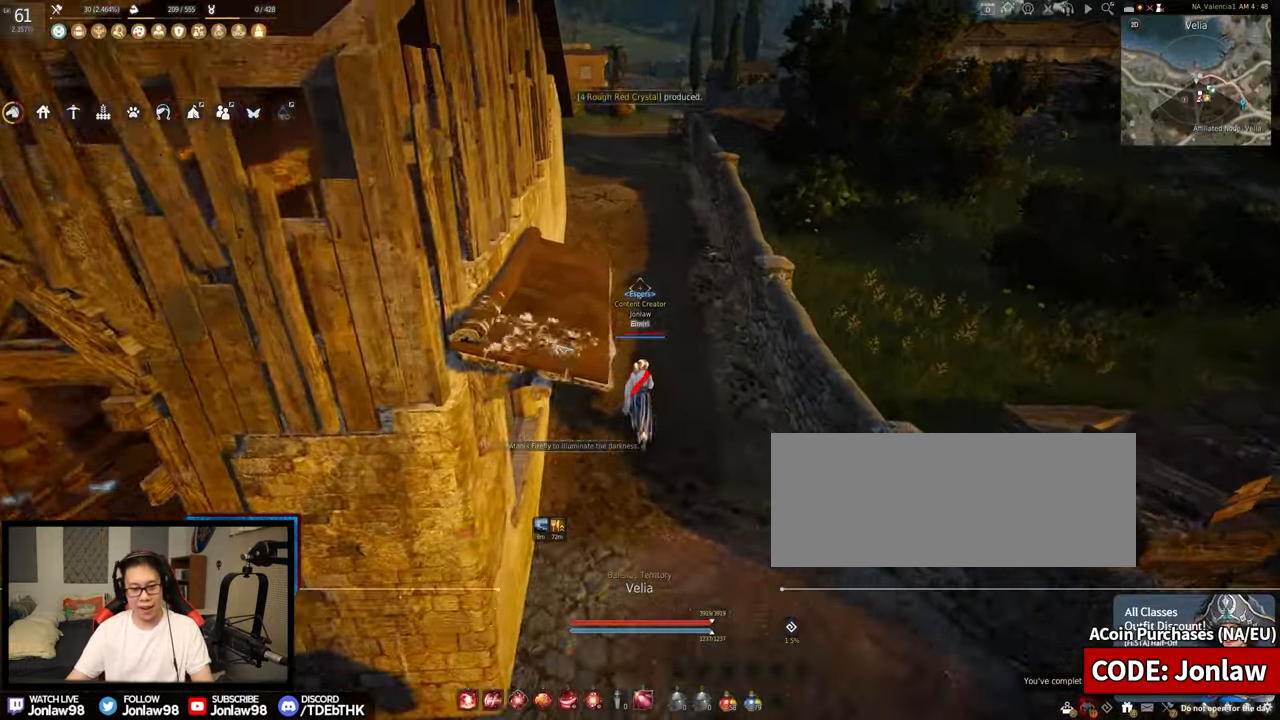
{"keys": ["shift", "w"], "mouse": [], "events": []}
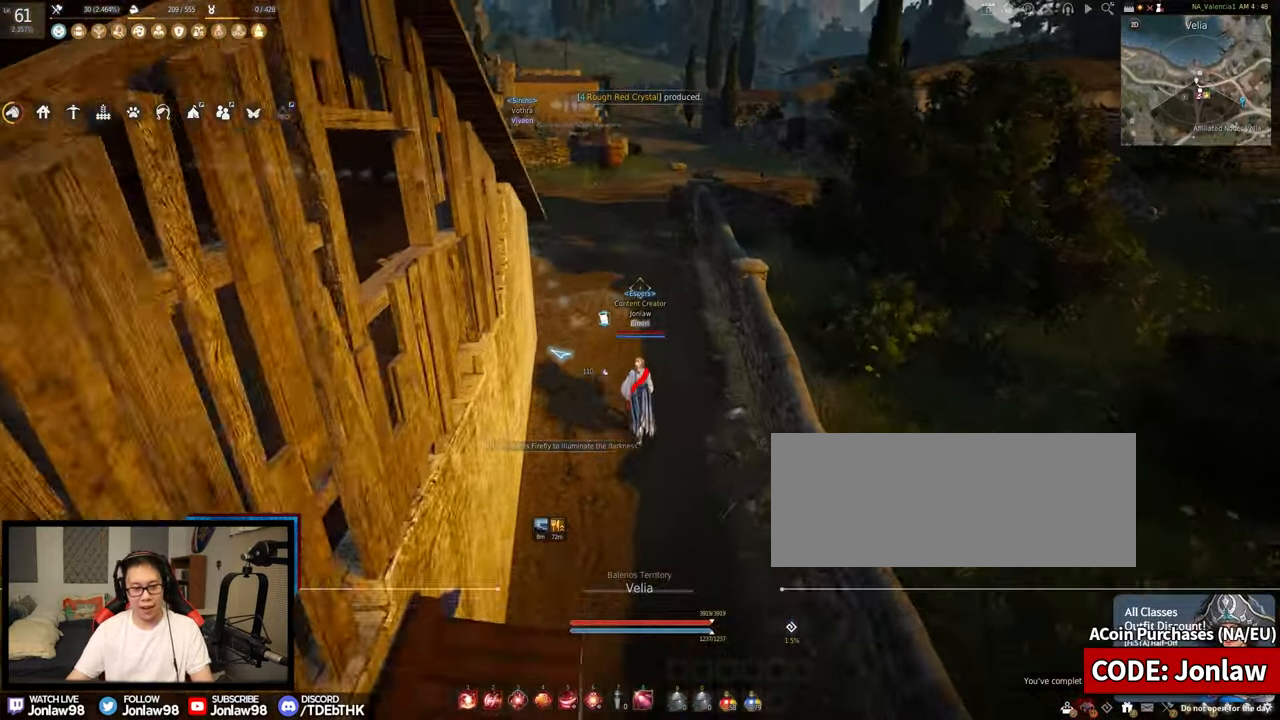
{"keys": ["shift", "w"], "mouse": [], "events": []}
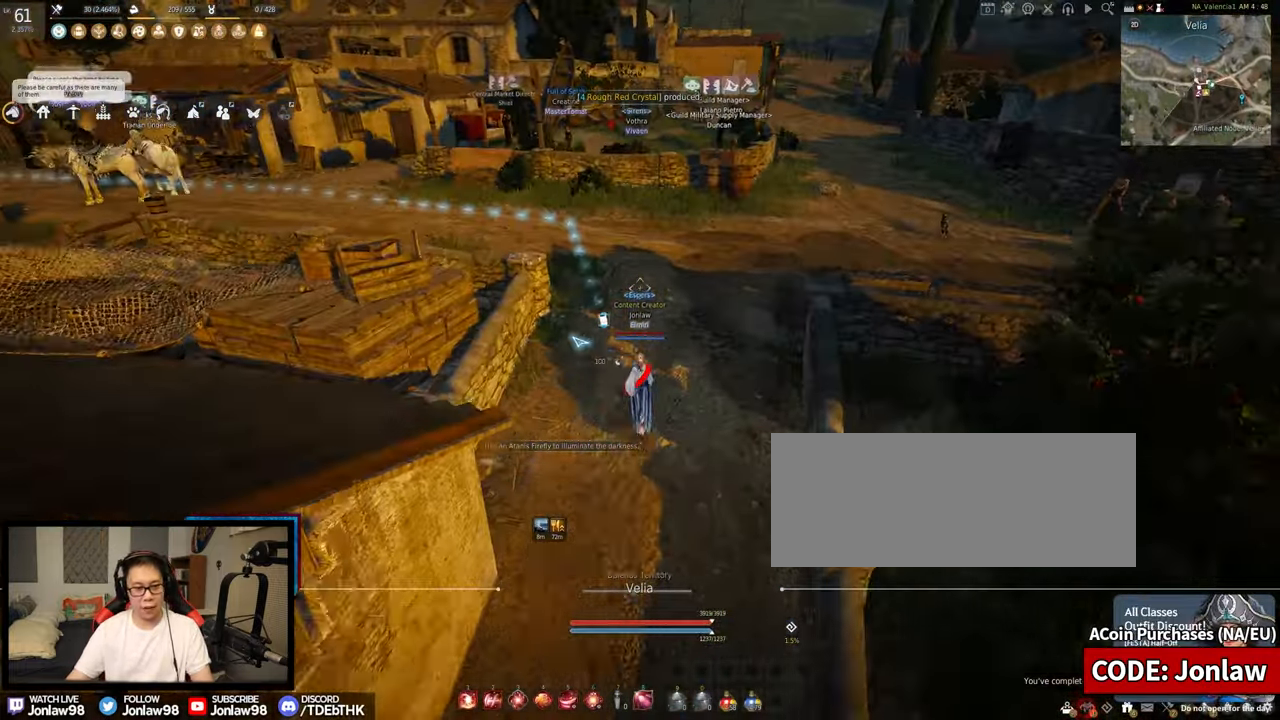
{"keys": ["w"], "mouse": [], "events": [[267, "shift", "up"]]}
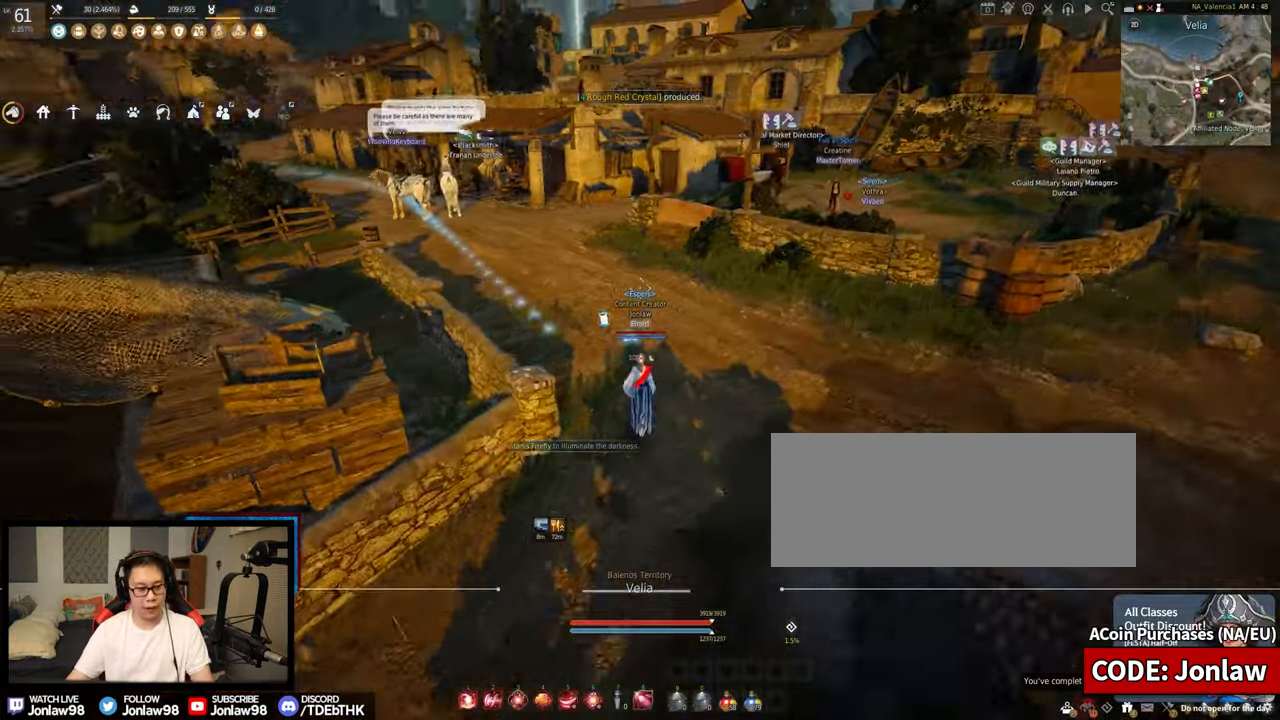
{"keys": ["w"], "mouse": [], "events": []}
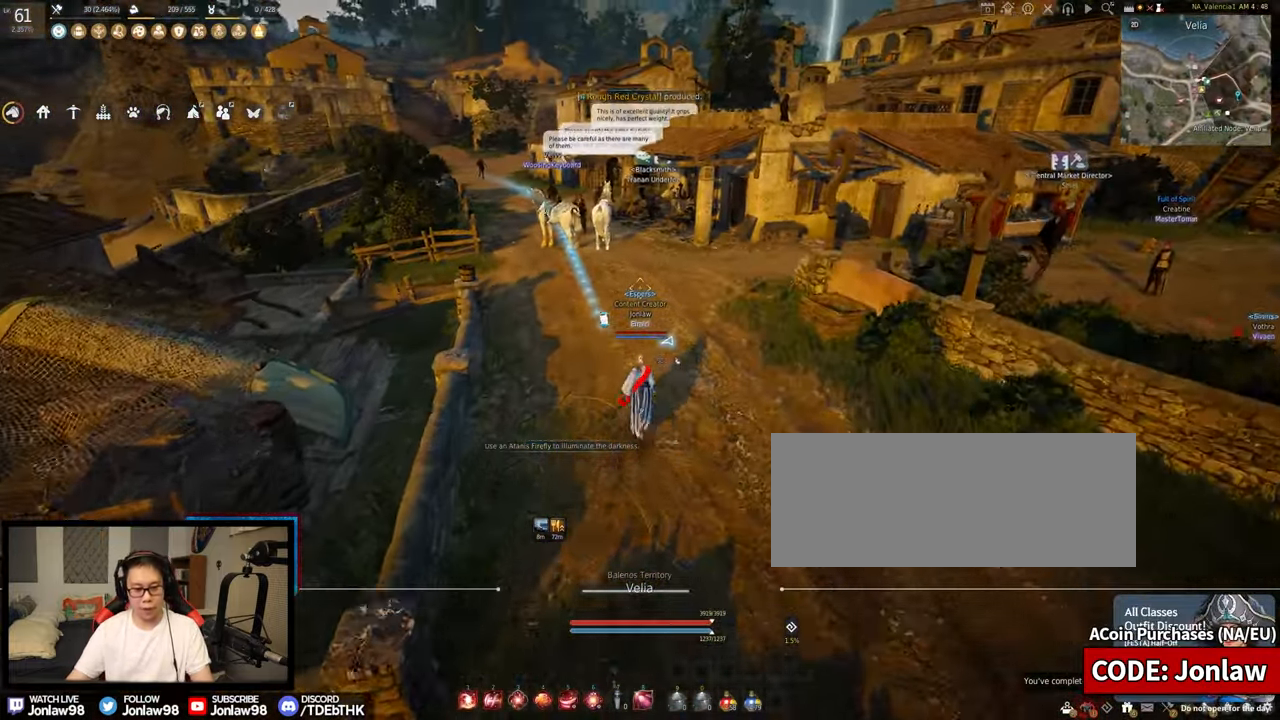
{"keys": [], "mouse": [], "events": [[350, "w", "up"]]}
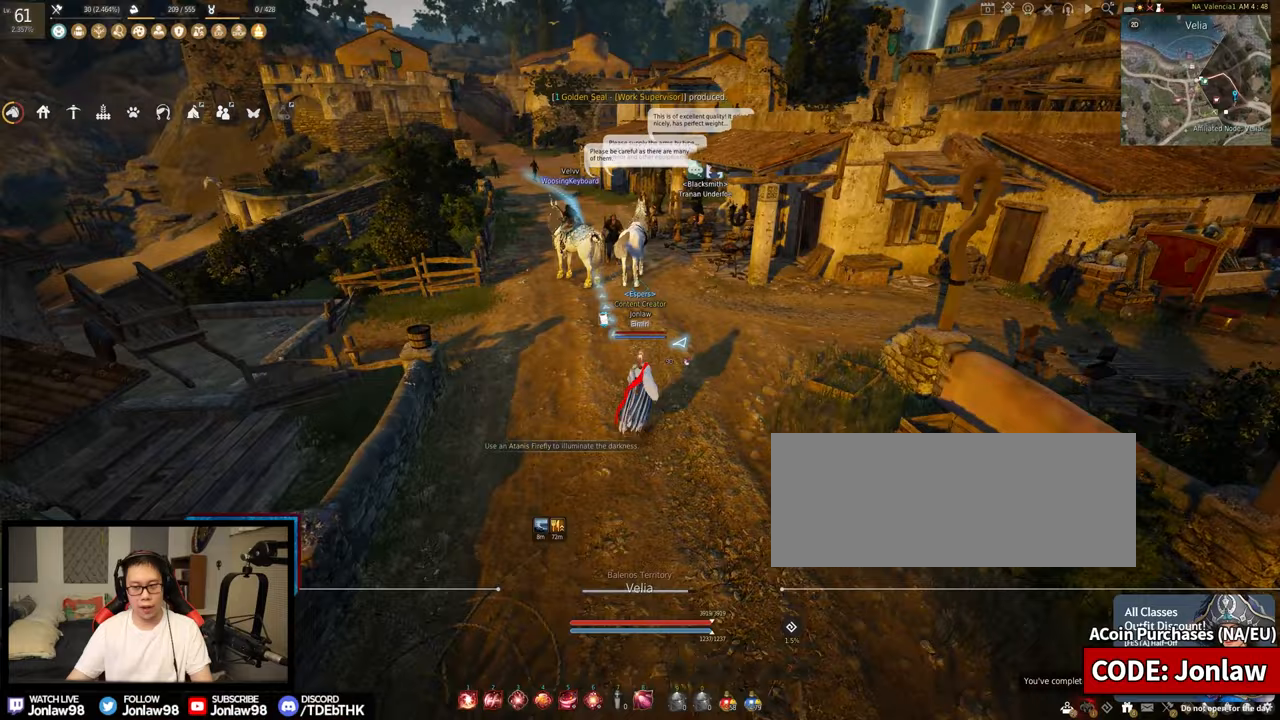
{"keys": [], "mouse": [], "events": []}
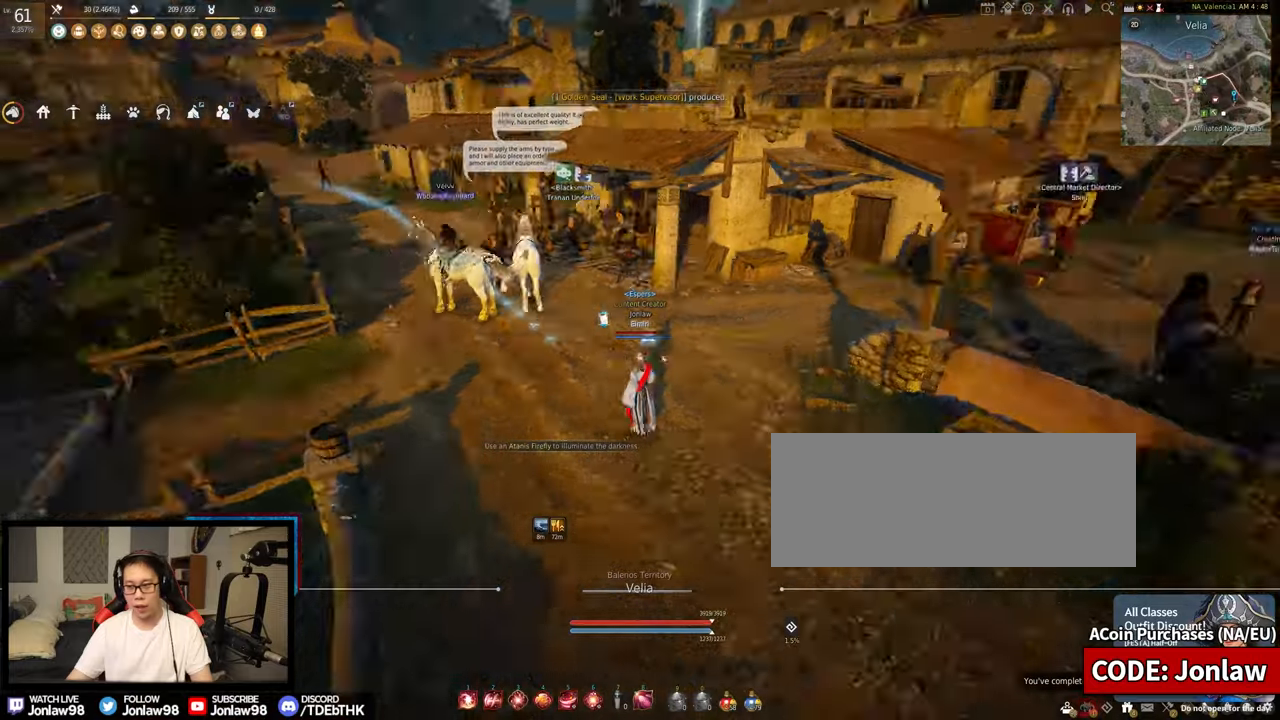
{"keys": ["a"], "mouse": [], "events": [[200, "a", "down"]]}
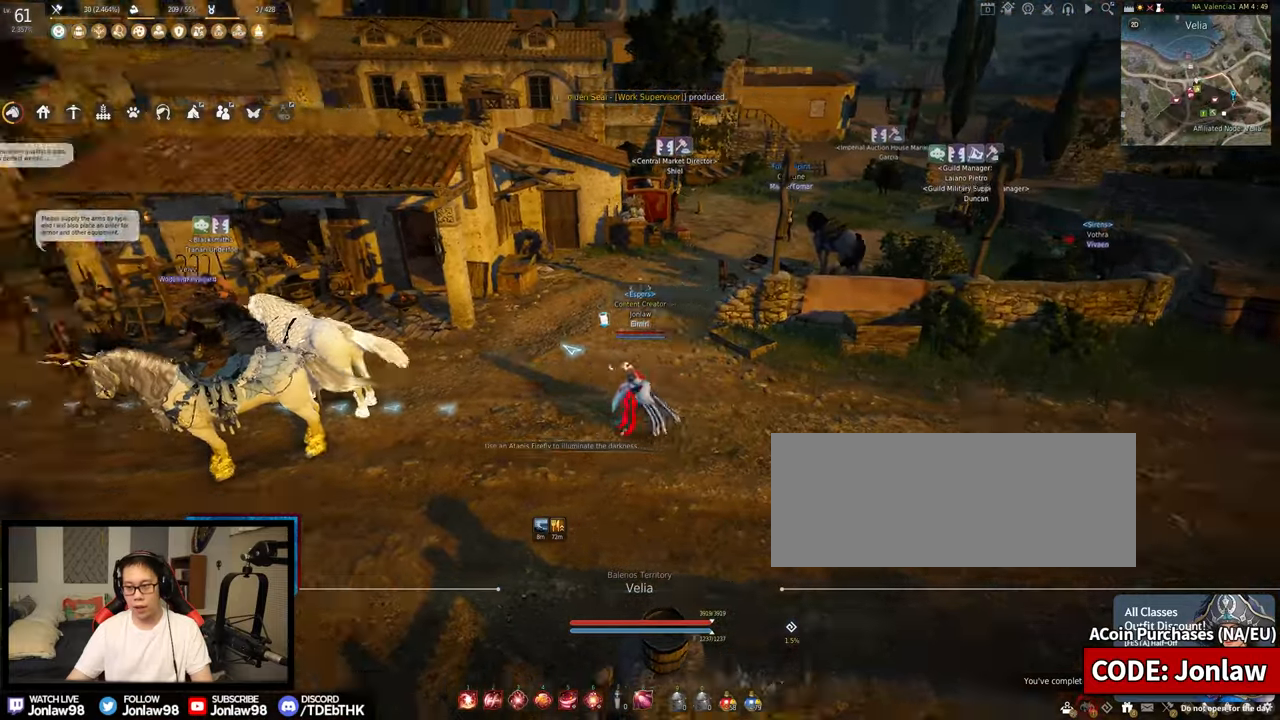
{"keys": ["w"], "mouse": [], "events": [[183, "w", "down"], [350, "a", "up"]]}
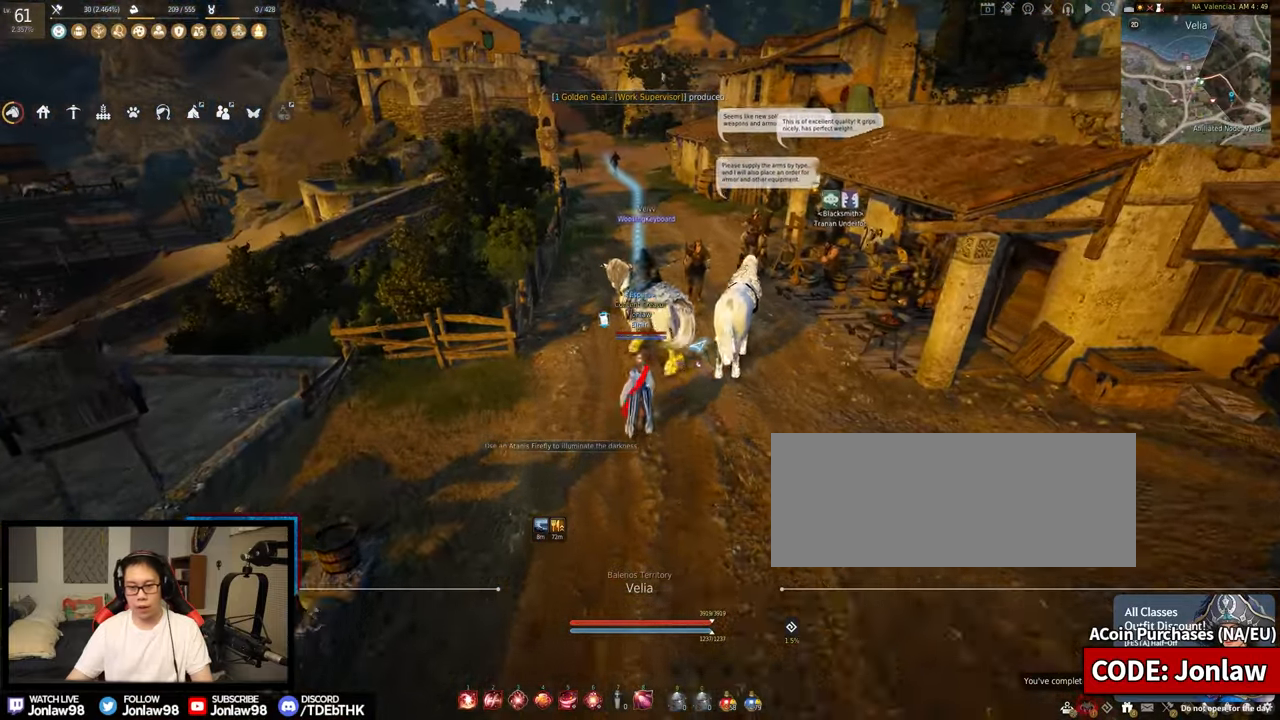
{"keys": ["shift", "w"], "mouse": [], "events": [[67, "shift", "down"]]}
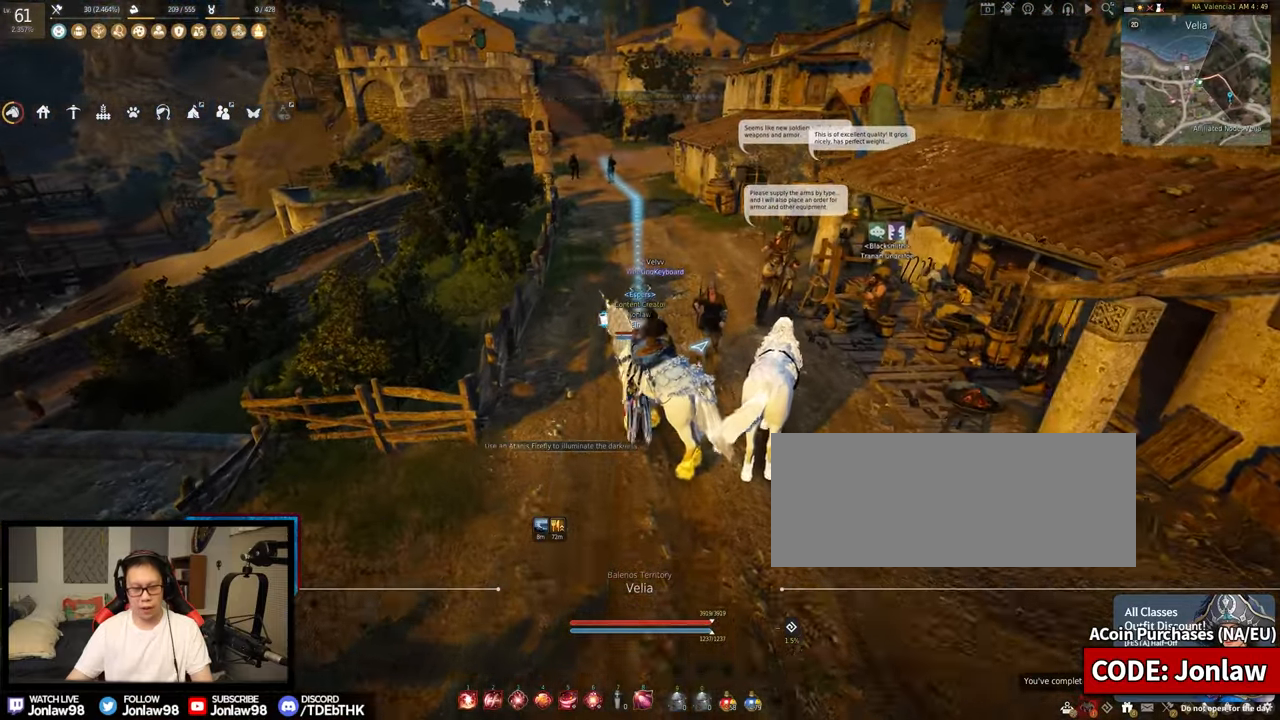
{"keys": ["shift", "w"], "mouse": [], "events": []}
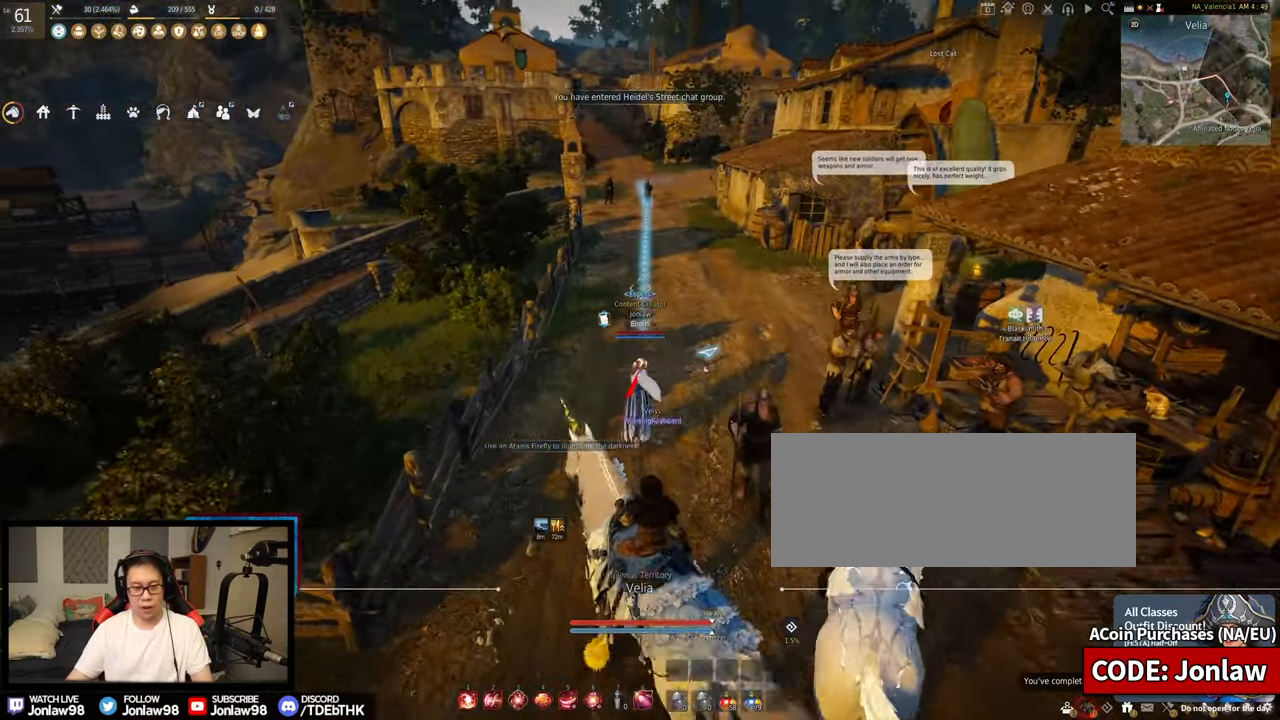
{"keys": ["shift", "w"], "mouse": [], "events": []}
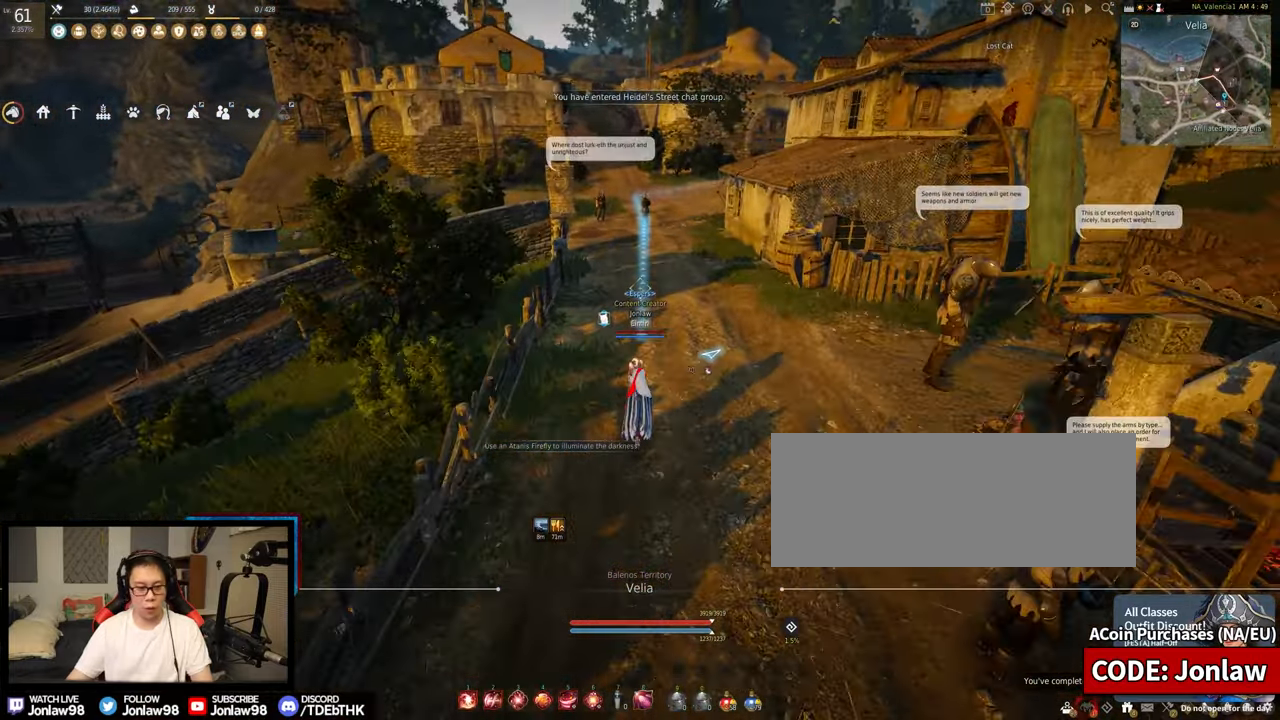
{"keys": ["shift", "w"], "mouse": [], "events": []}
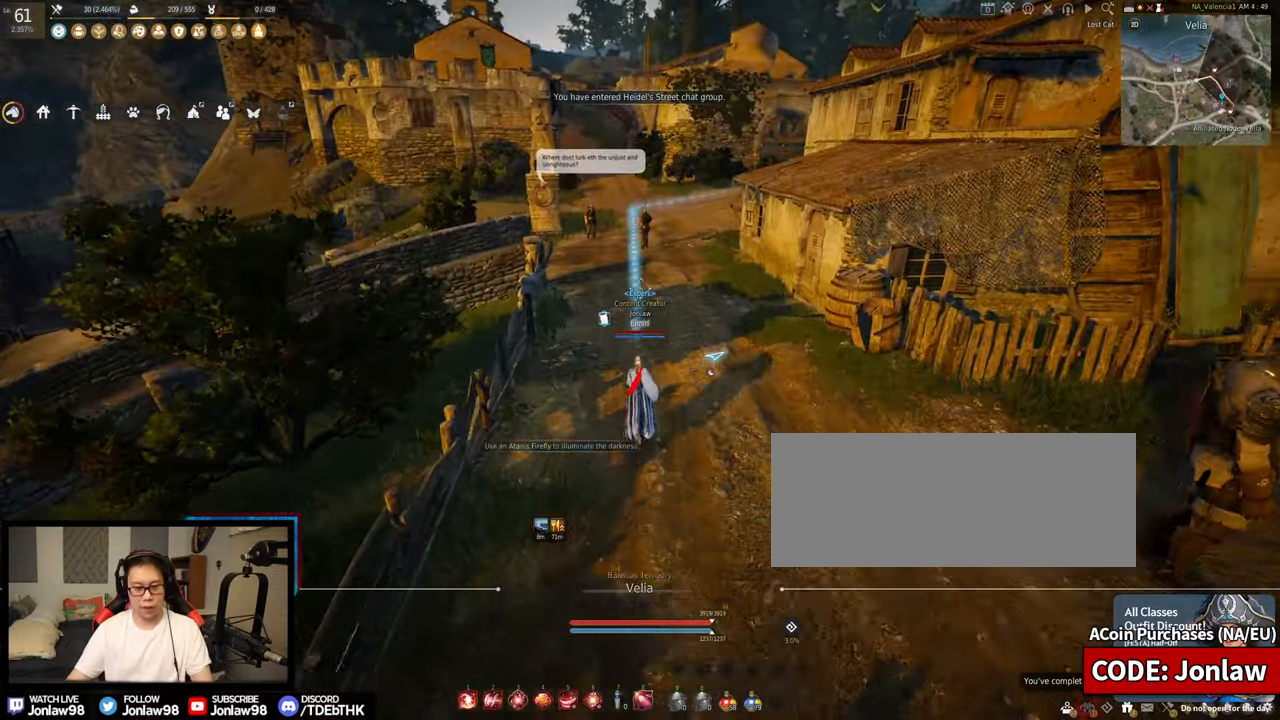
{"keys": ["shift", "w"], "mouse": [], "events": []}
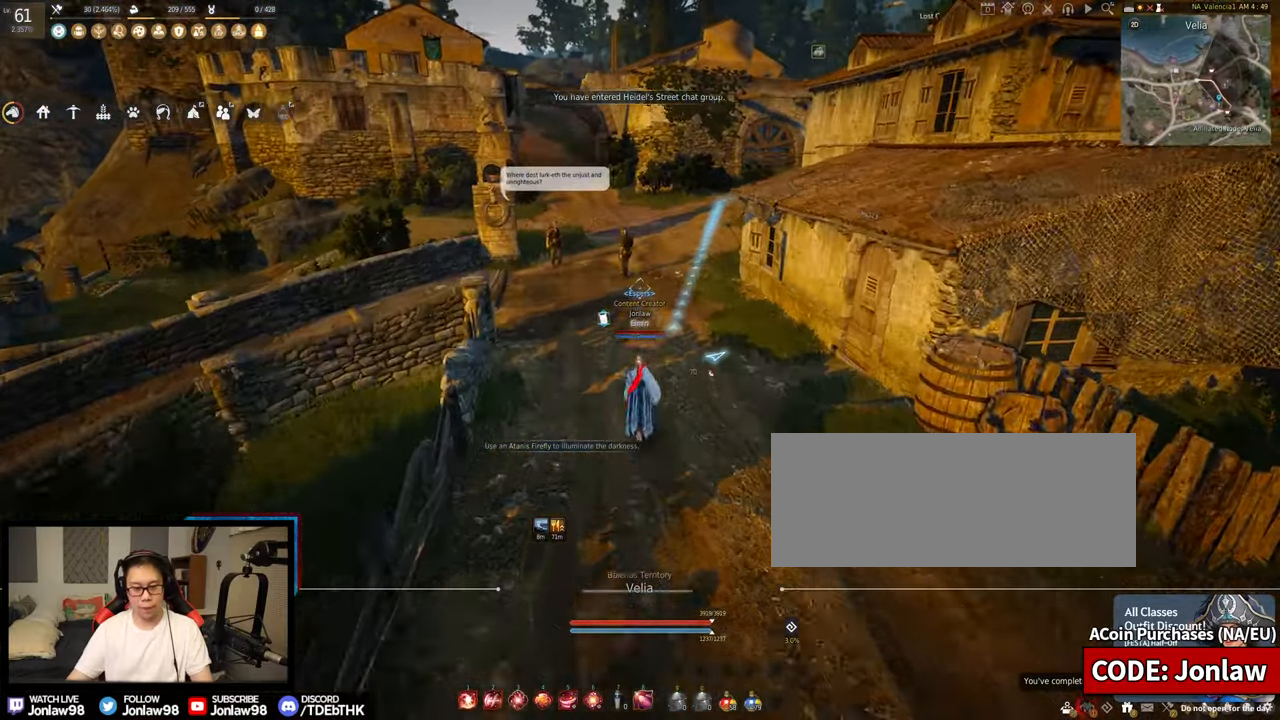
{"keys": ["shift", "w"], "mouse": [], "events": []}
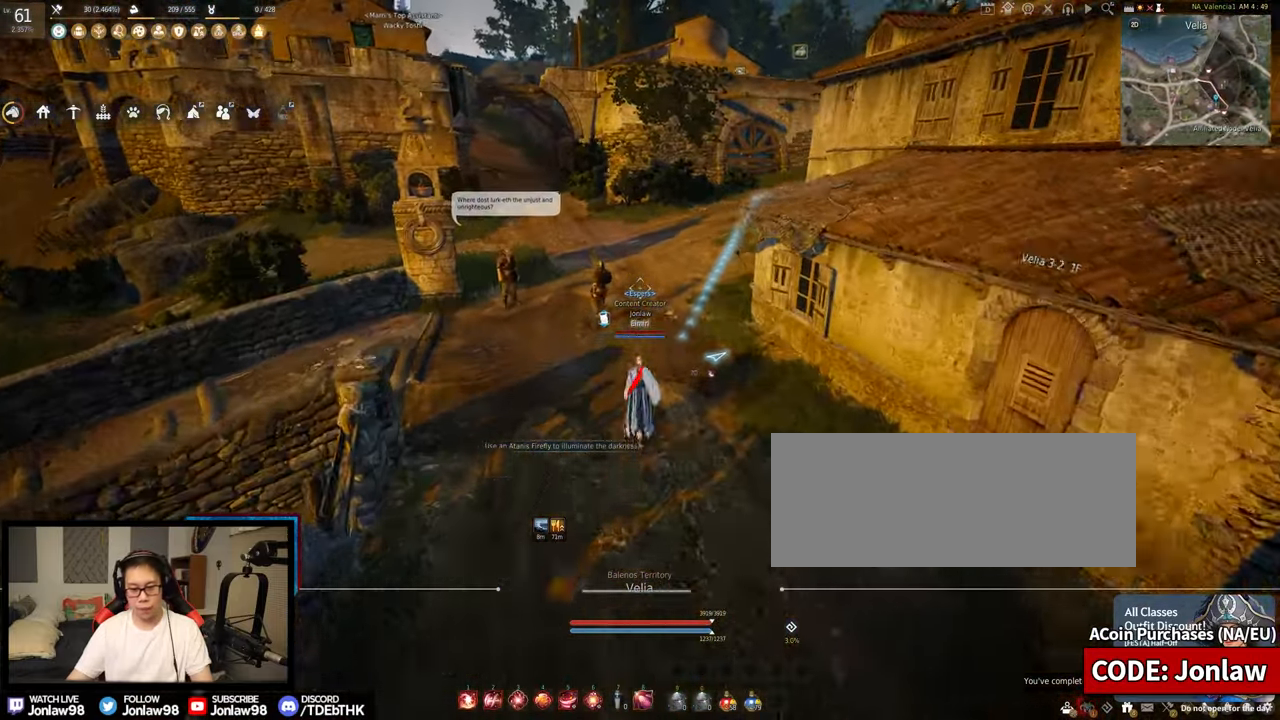
{"keys": ["shift", "w"], "mouse": [], "events": []}